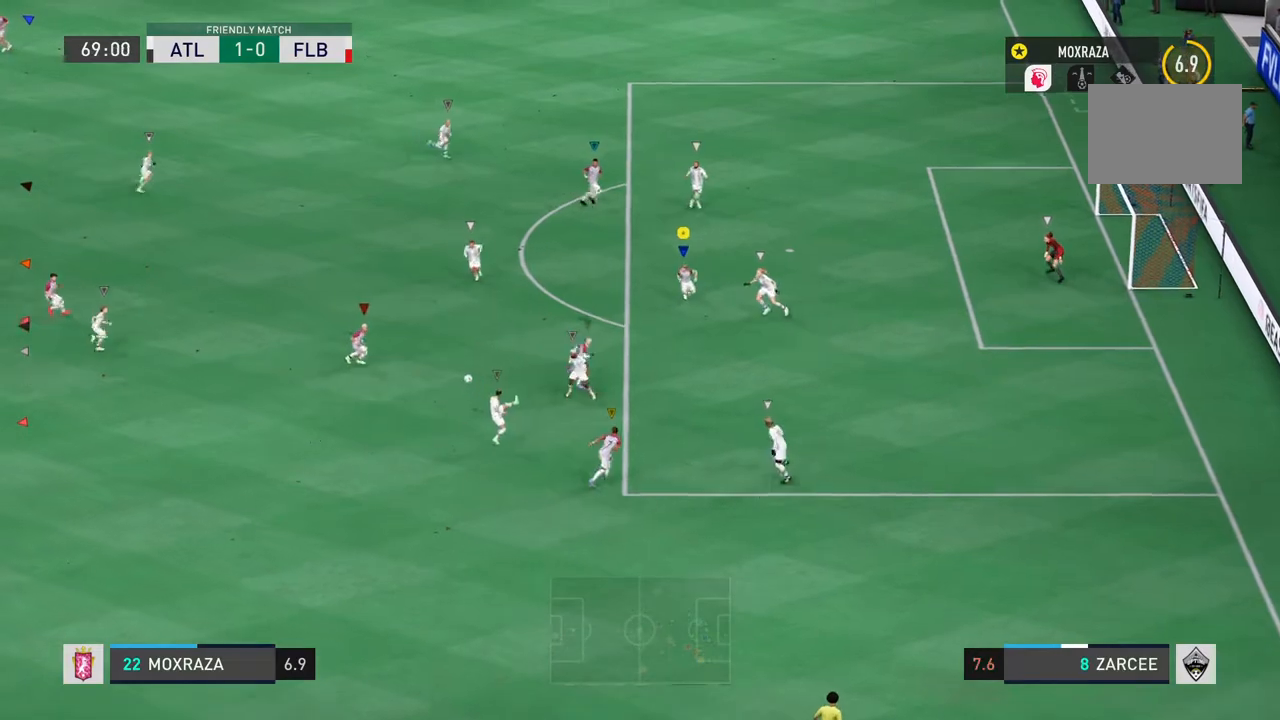
Gameplay with a controller (PlayStation layout); each line is a JSON object with the inputs held at the frame after it. "events" lists button and stick changes between this image and that frame as [ms after this image, input, new state], when the widget could be followed in between. Not read: L3 R3.
{"buttons": ["R2"], "left_stick": "up-left", "right_stick": "center", "events": [[84, "left_stick", "center"], [134, "left_stick", "up-left"], [184, "left_stick", "left"], [350, "left_stick", "up-left"], [417, "R2", "down"]]}
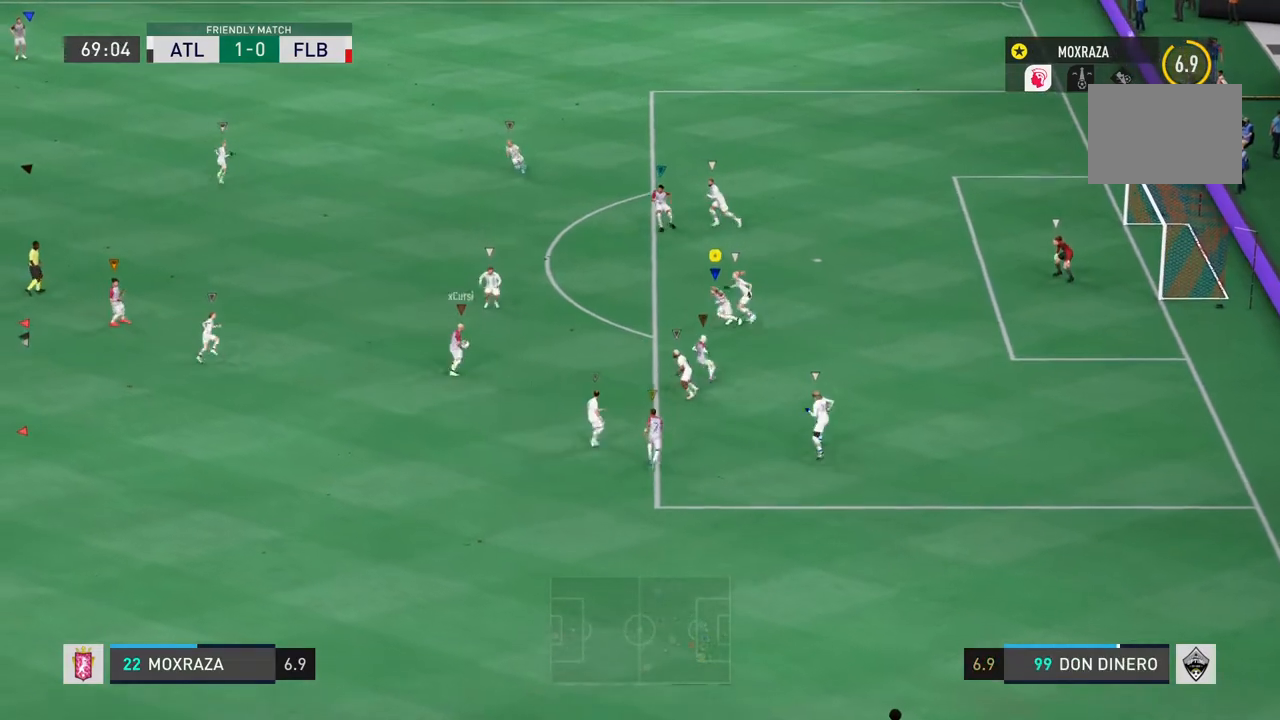
{"buttons": ["R2"], "left_stick": "up-left", "right_stick": "center", "events": []}
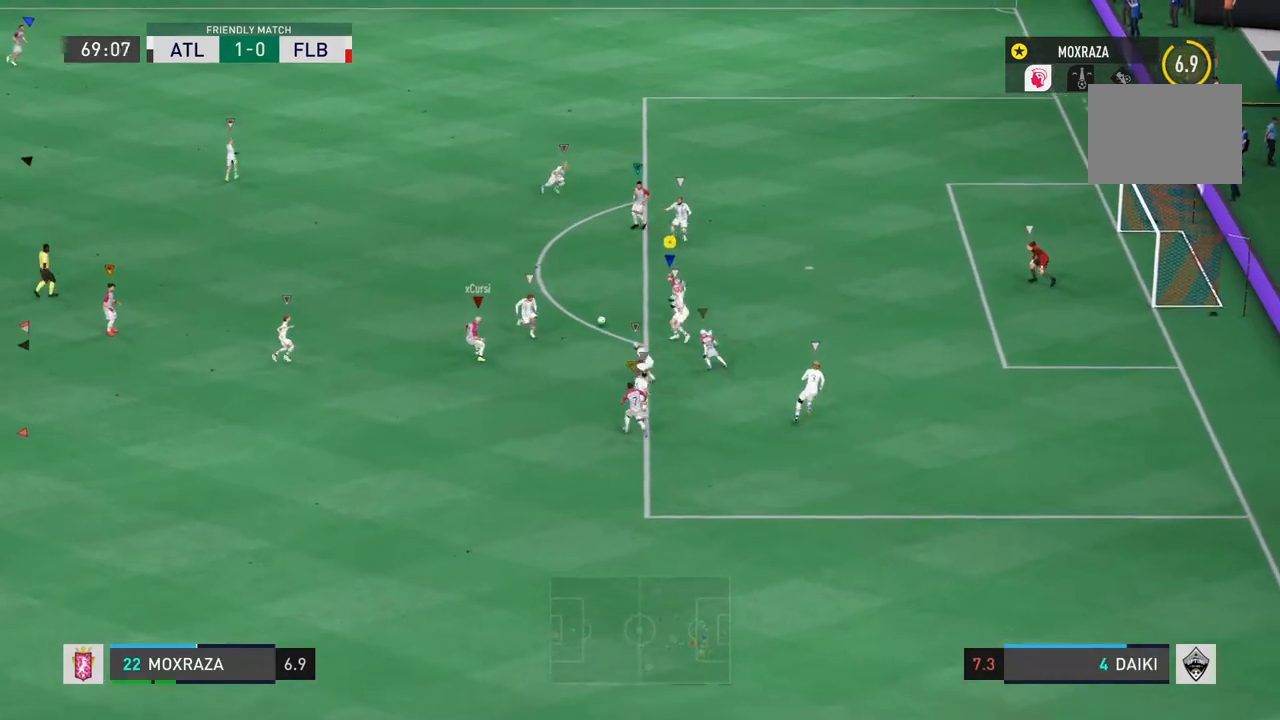
{"buttons": ["CIRCLE"], "left_stick": "down", "right_stick": "center"}
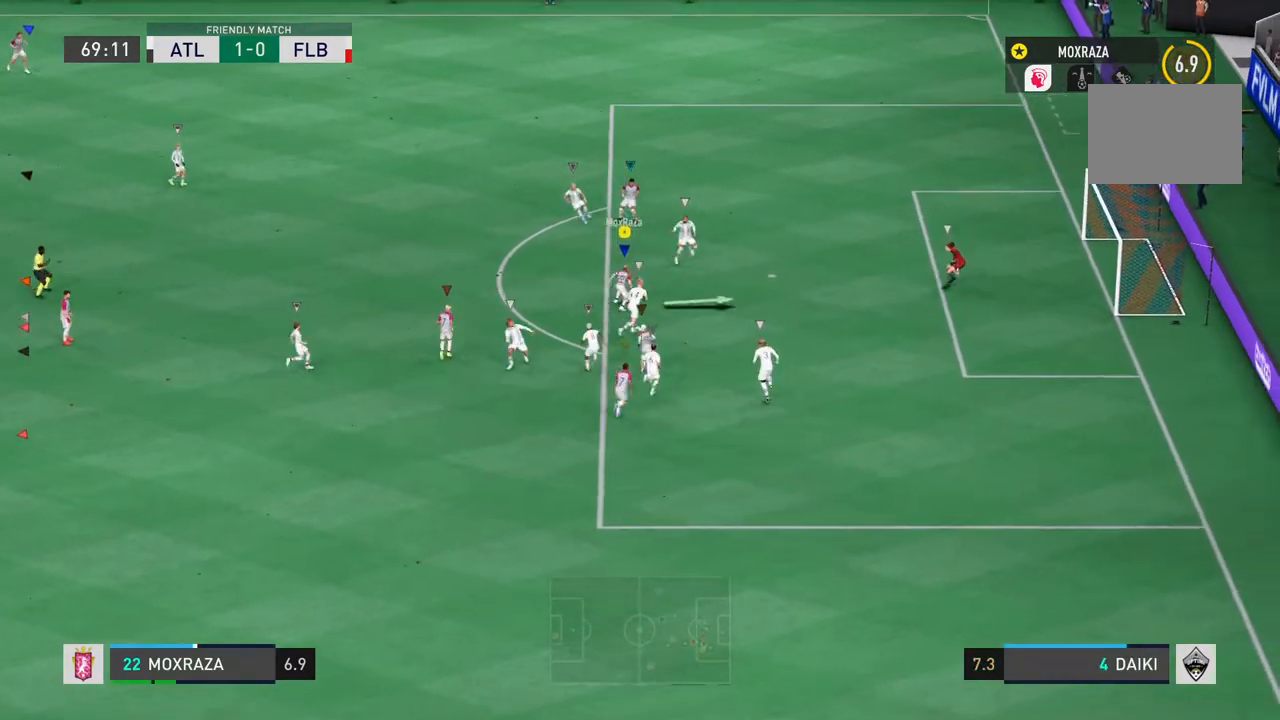
{"buttons": [], "left_stick": "down-left", "right_stick": "center", "events": [[133, "CIRCLE", "up"], [433, "left_stick", "down-left"]]}
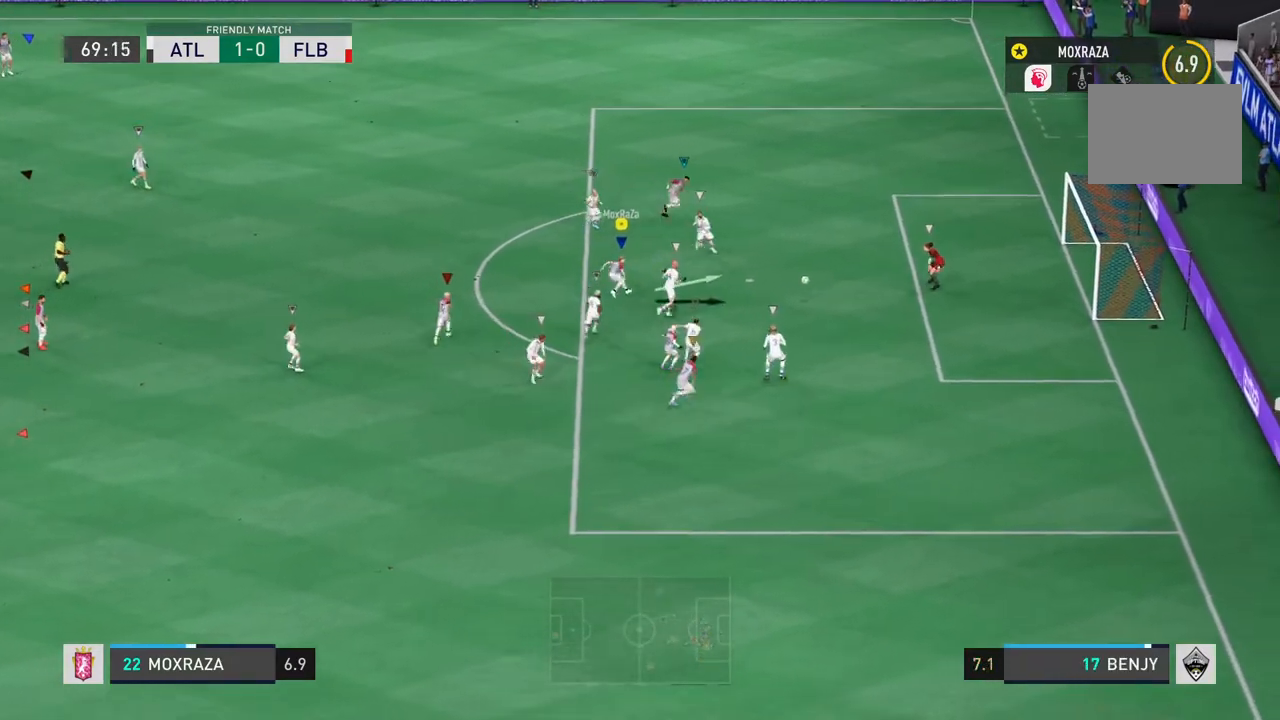
{"buttons": ["R2"], "left_stick": "down-left", "right_stick": "center", "events": [[200, "R2", "down"]]}
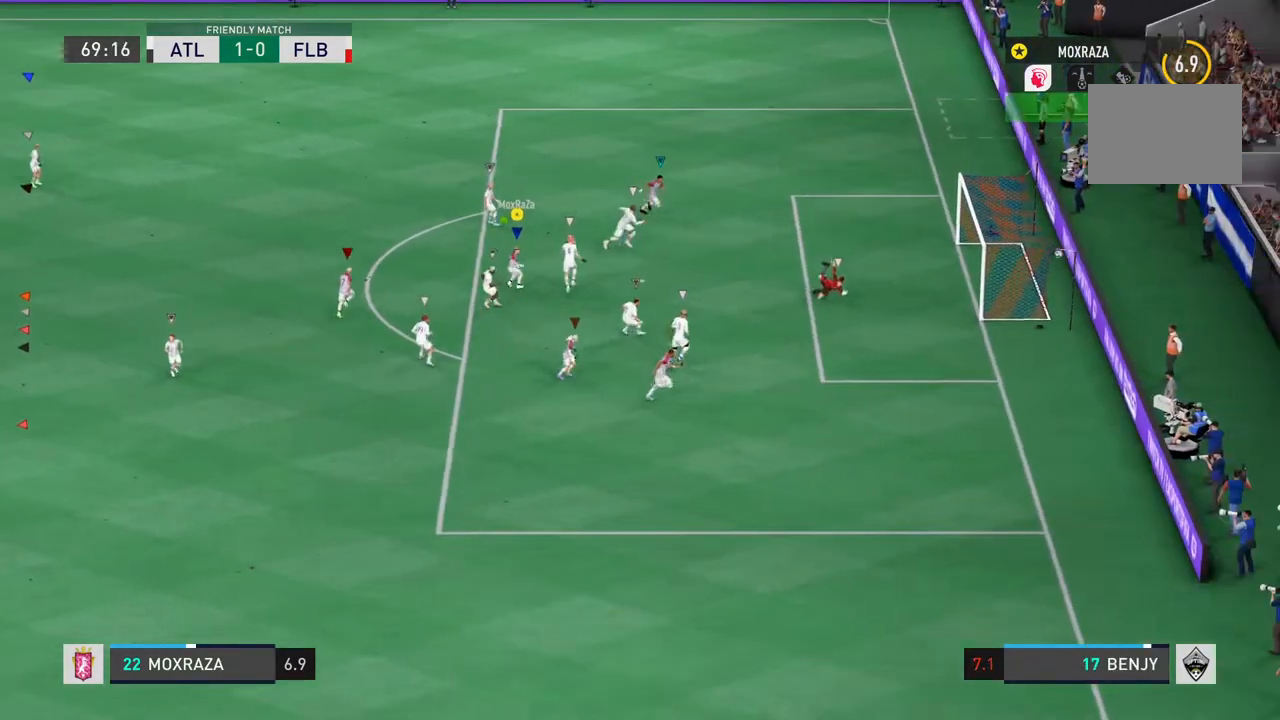
{"buttons": ["R2"], "left_stick": "left", "right_stick": "center", "events": [[267, "L2", "down"], [400, "L2", "up"], [417, "left_stick", "left"]]}
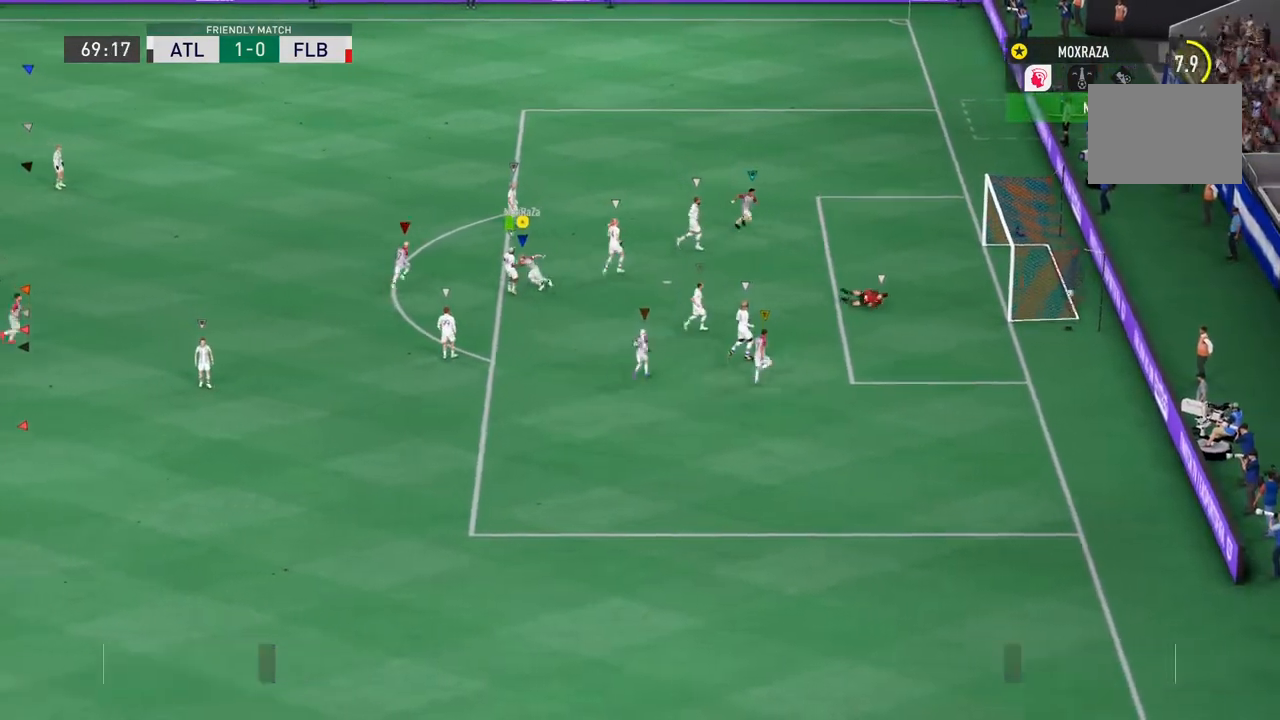
{"buttons": ["R2"], "left_stick": "down-left", "right_stick": "center", "events": [[317, "left_stick", "down-left"]]}
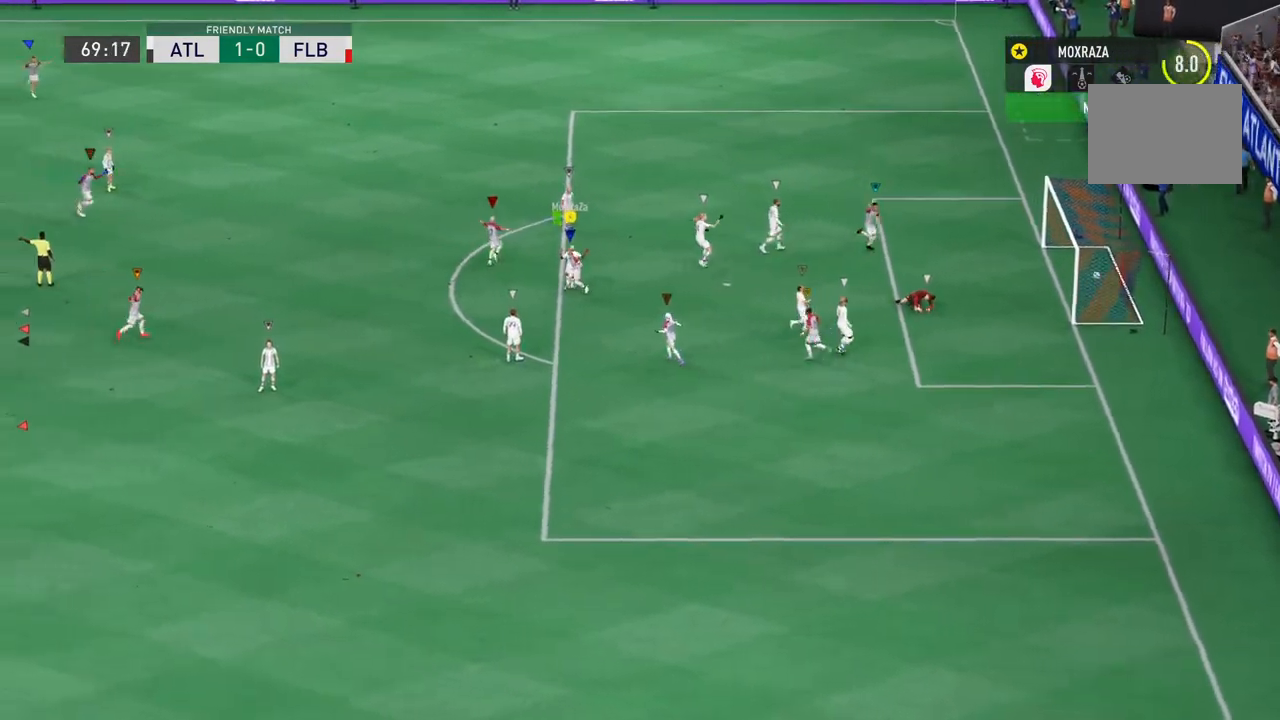
{"buttons": [], "left_stick": "down-left", "right_stick": "center", "events": [[233, "R2", "up"]]}
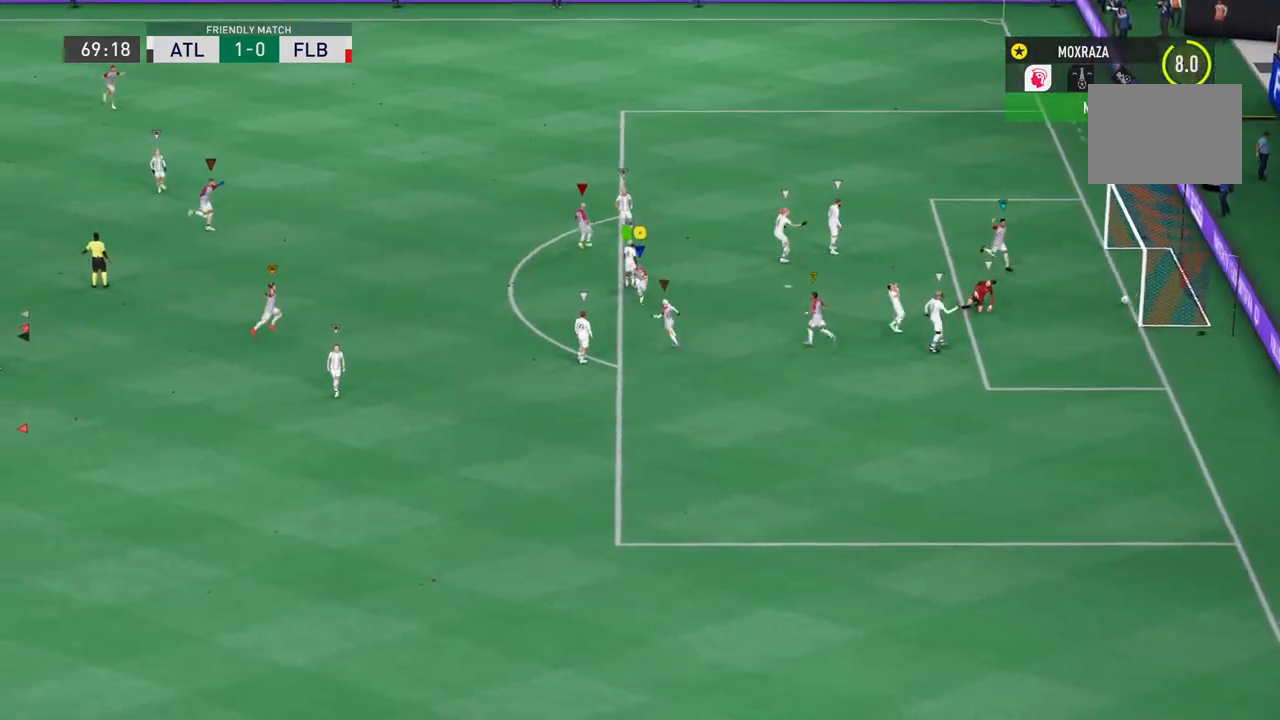
{"buttons": ["R2"], "left_stick": "down-left", "right_stick": "center", "events": [[401, "R2", "down"]]}
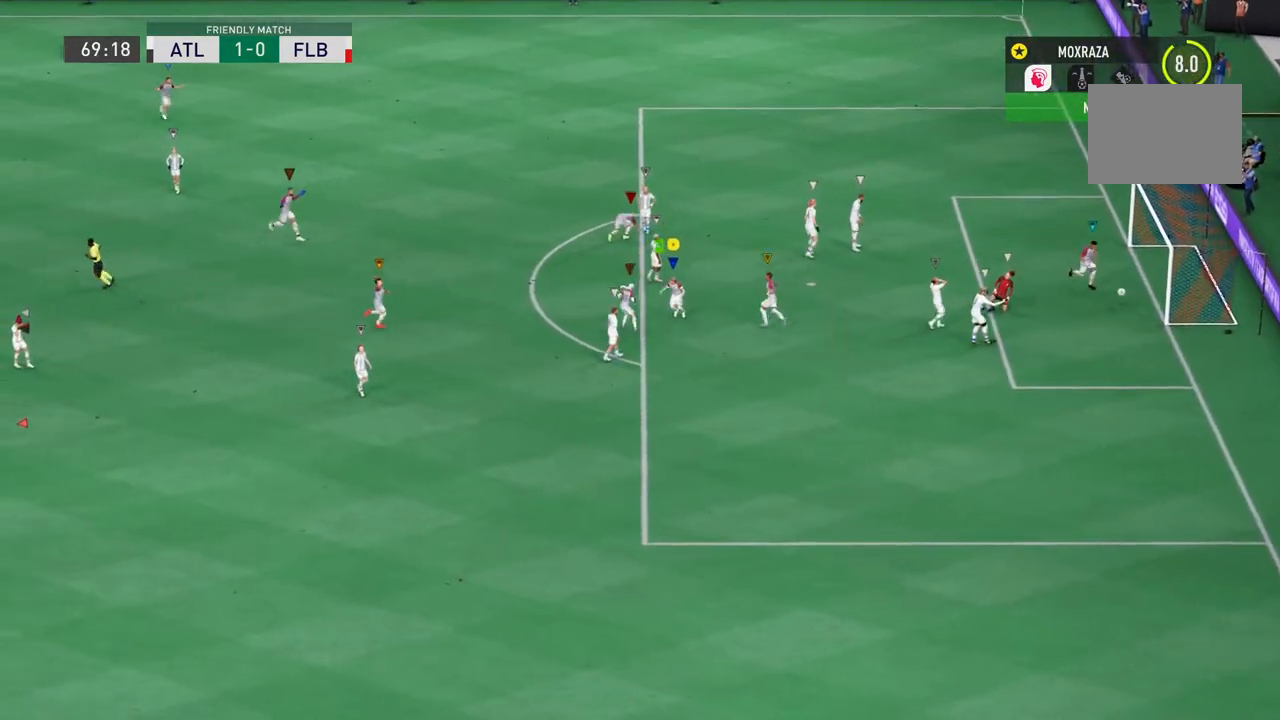
{"buttons": ["R2"], "left_stick": "down-left", "right_stick": "center", "events": []}
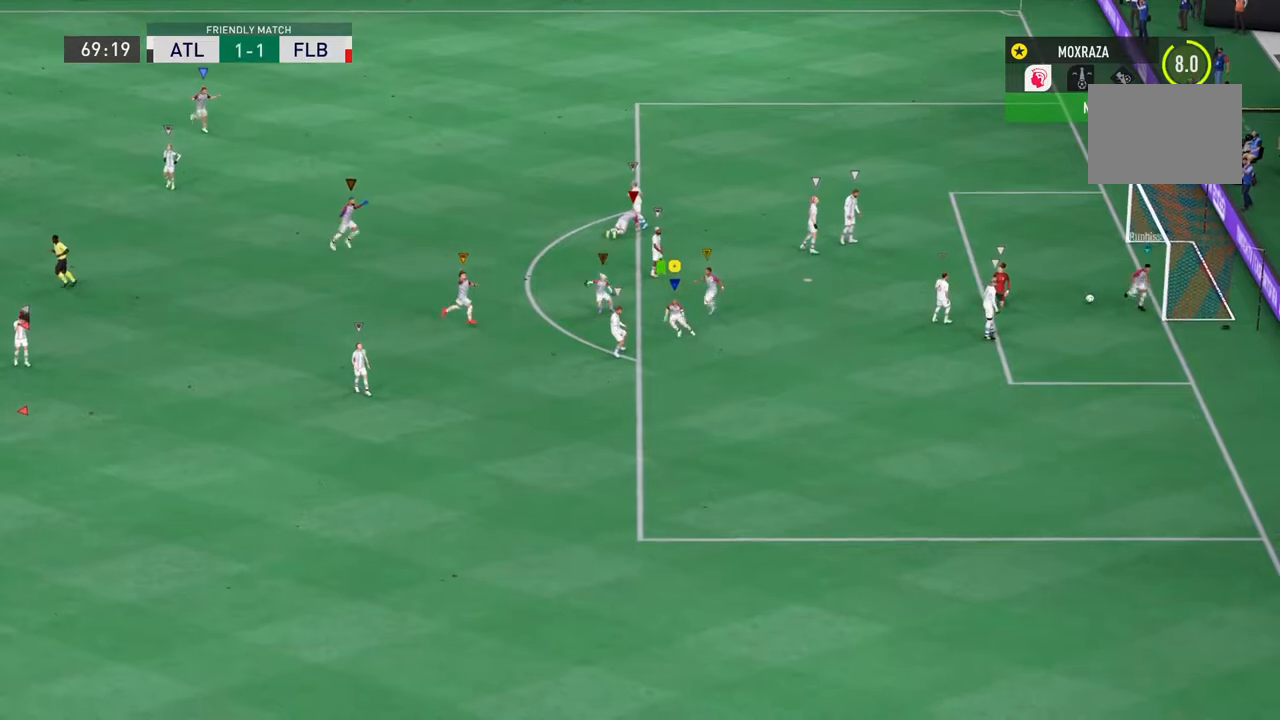
{"buttons": ["R2"], "left_stick": "down-left", "right_stick": "center", "events": []}
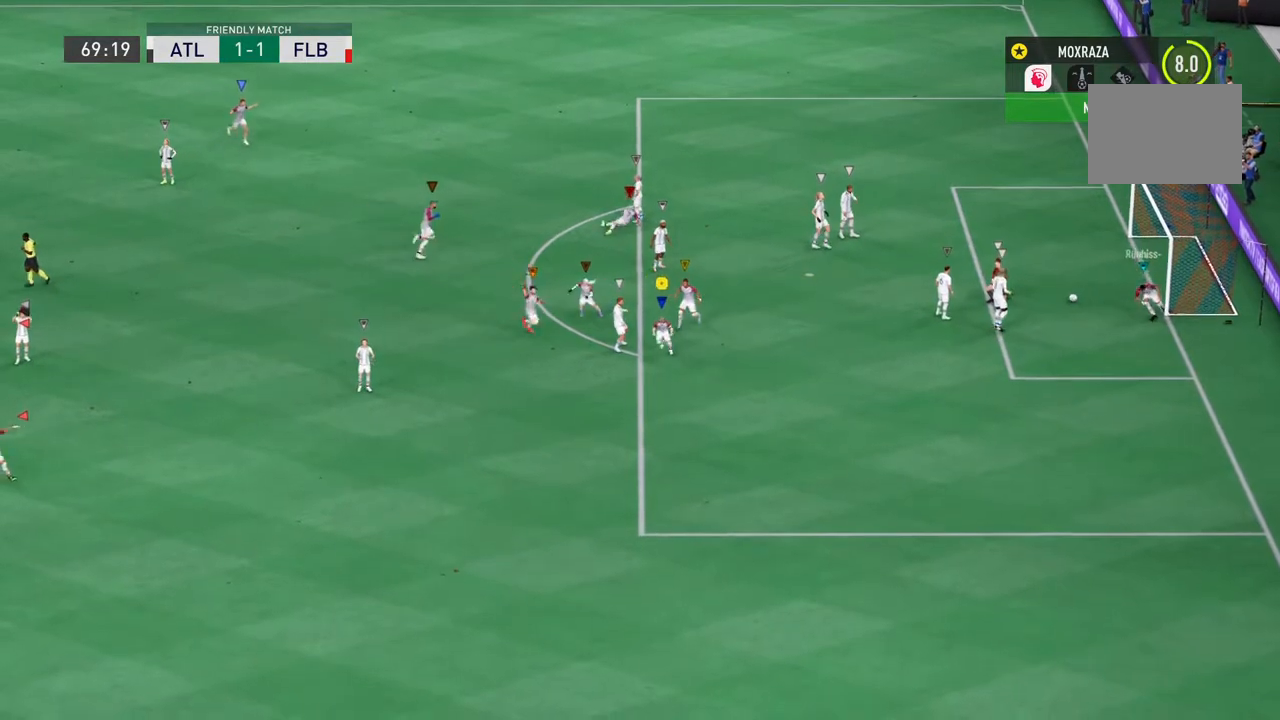
{"buttons": ["R2"], "left_stick": "down-left", "right_stick": "center", "events": []}